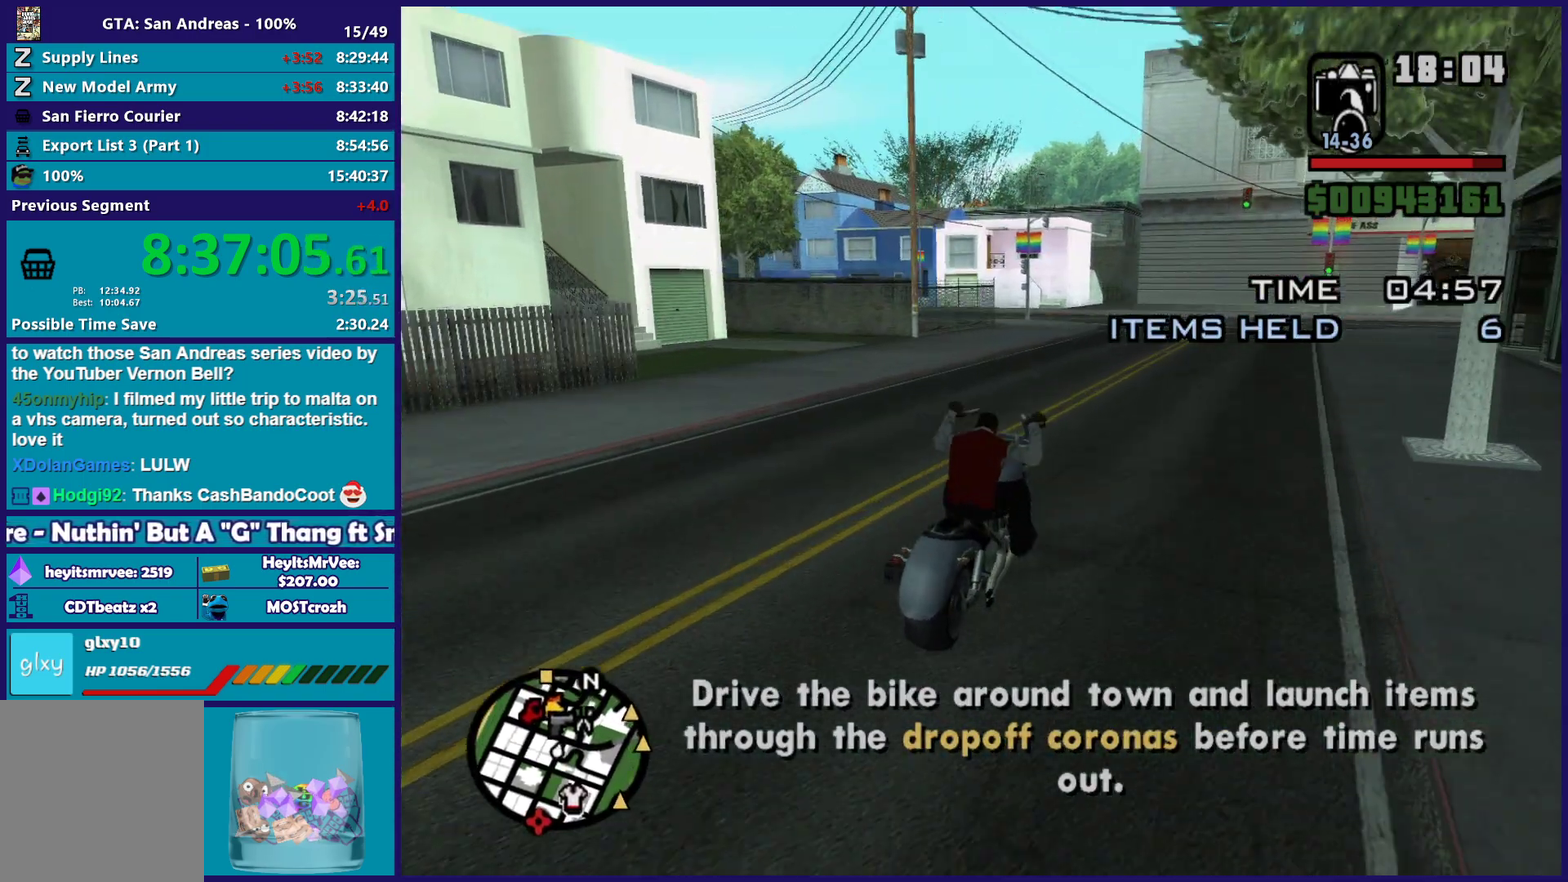
Gameplay with a controller (Xbox layout); each line is a JSON object with the inputs held at the frame after it. "button_events" lists button changes between this image and that frame as [ms after this image, input, new state], when the widget could be followed in between (sticks are given only as held states).
{"buttons": ["L2"], "left_stick": "left", "right_stick": "down-left", "button_events": [[467, "R2", "up"], [500, "L2", "down"]]}
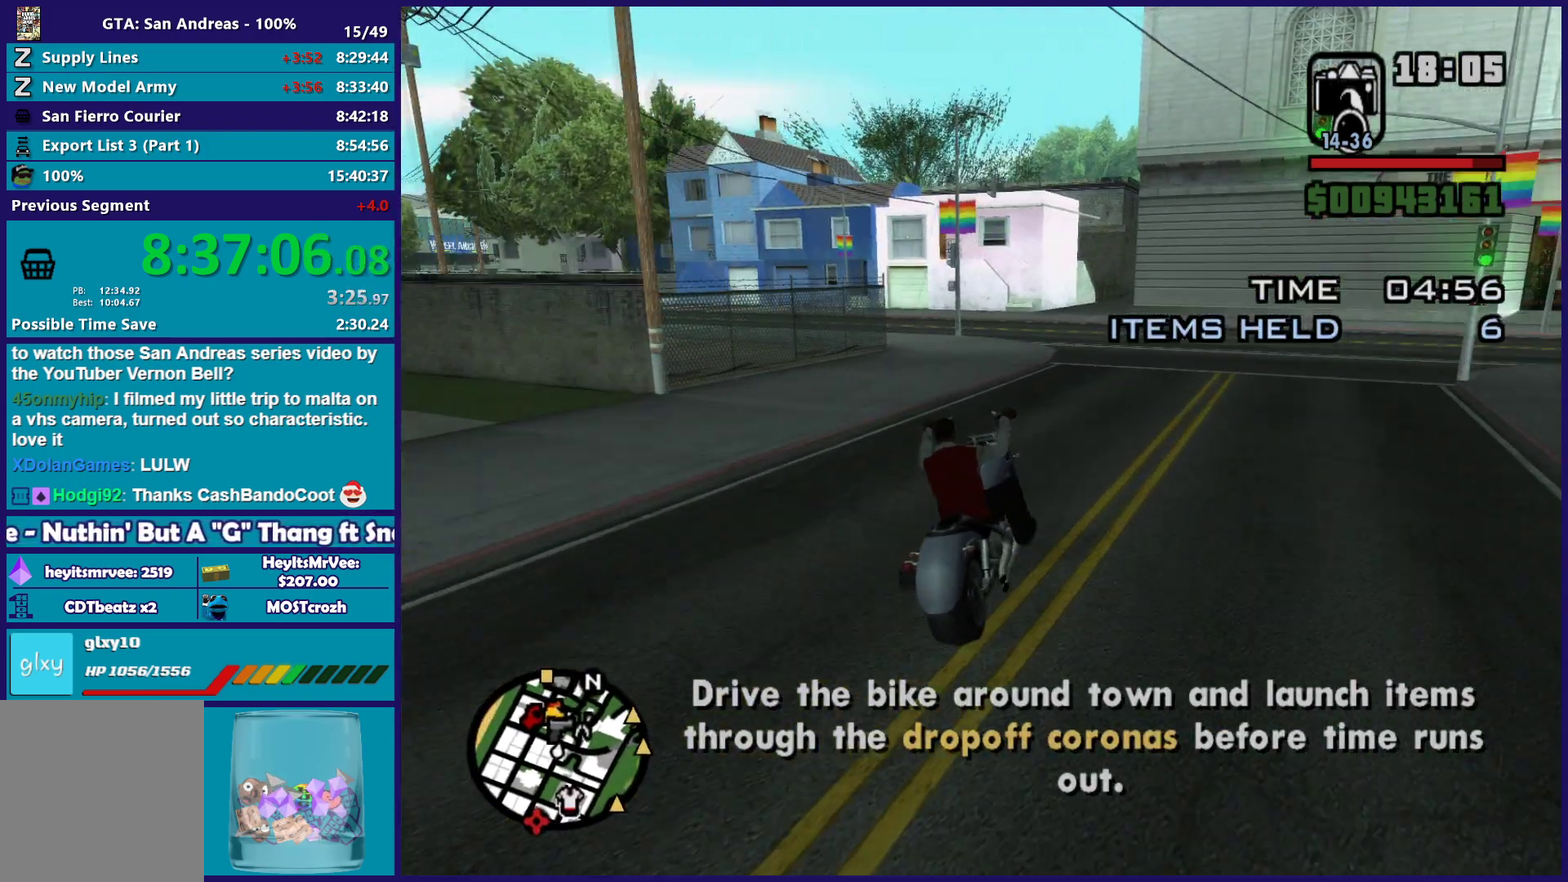
{"buttons": ["A", "L2"], "left_stick": "left", "right_stick": "center", "button_events": [[133, "L2", "up"], [200, "L2", "down"], [333, "A", "down"]]}
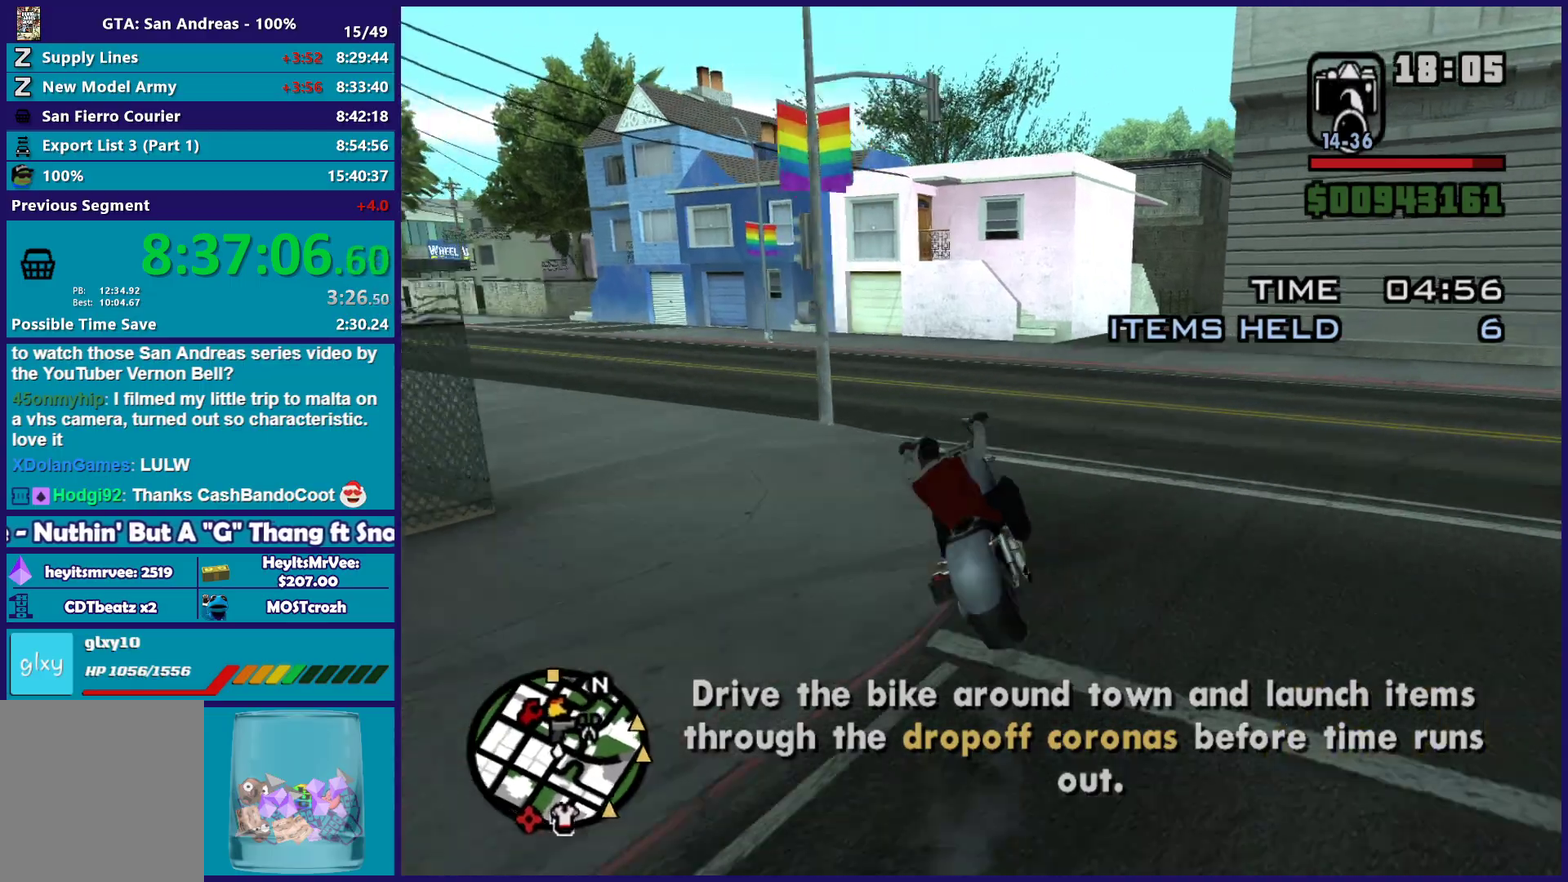
{"buttons": ["R2"], "left_stick": "left", "right_stick": "down-left", "button_events": [[67, "A", "up"], [250, "L2", "up"], [383, "R2", "down"]]}
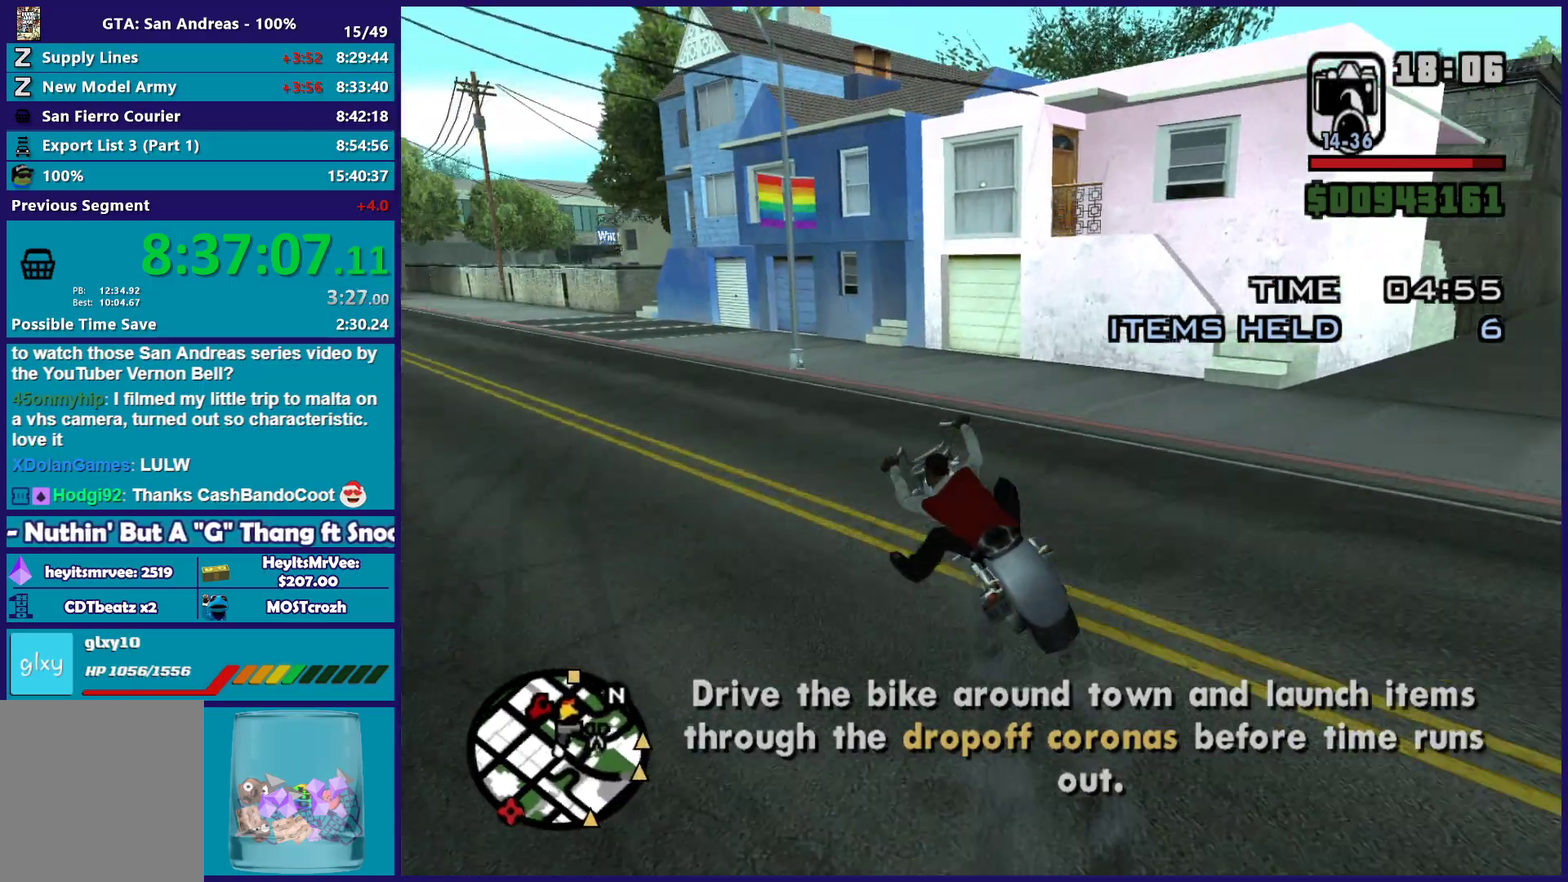
{"buttons": [], "left_stick": "left", "right_stick": "down-left", "button_events": [[300, "R2", "up"]]}
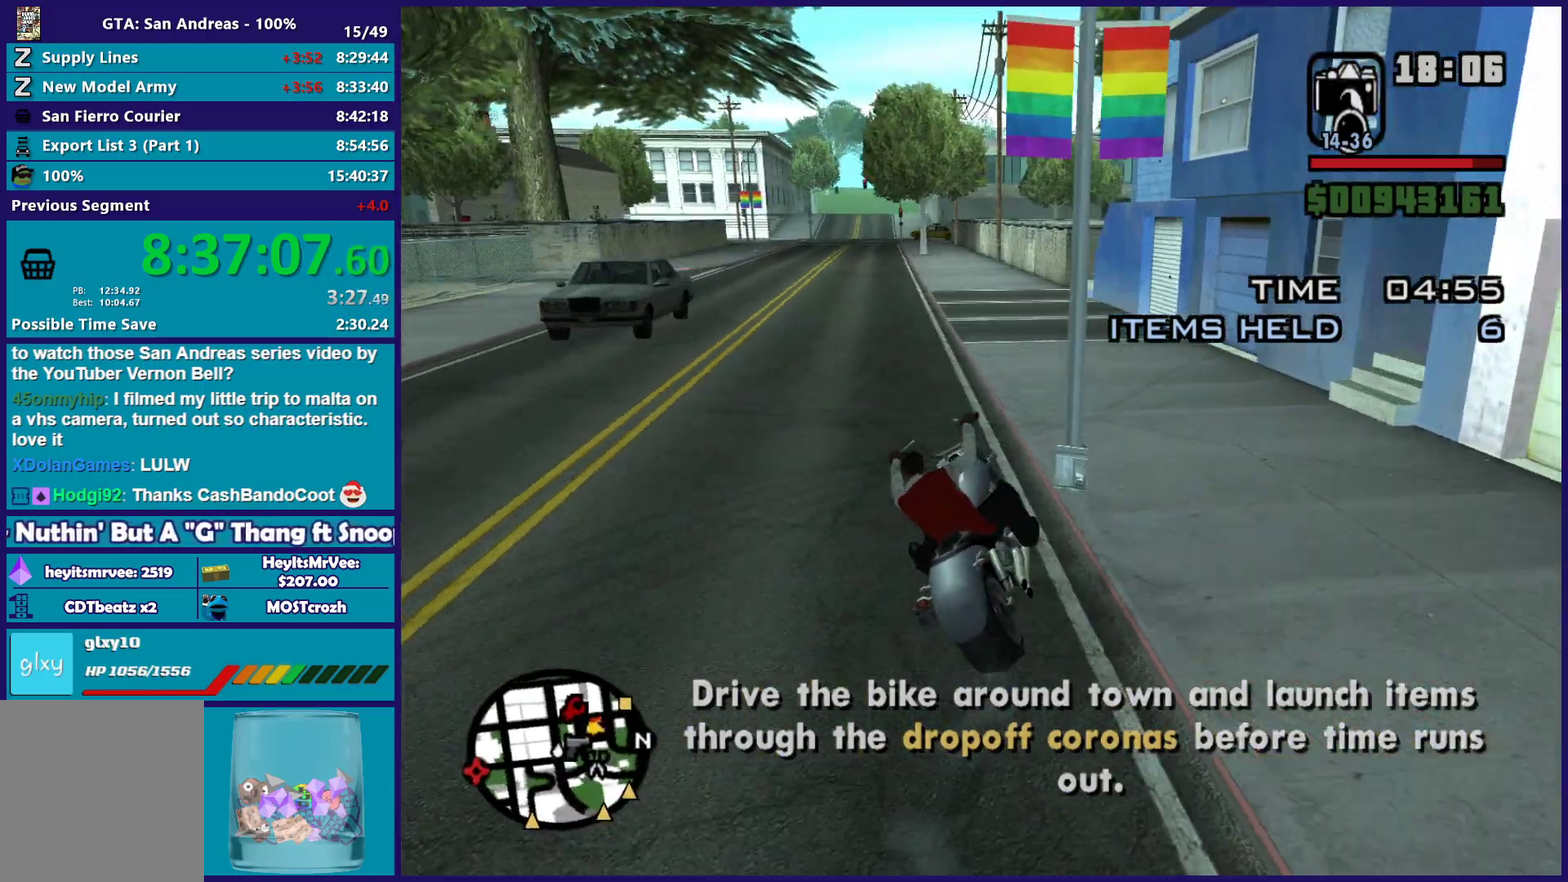
{"buttons": ["R2"], "left_stick": "left", "right_stick": "center", "button_events": [[233, "R2", "down"]]}
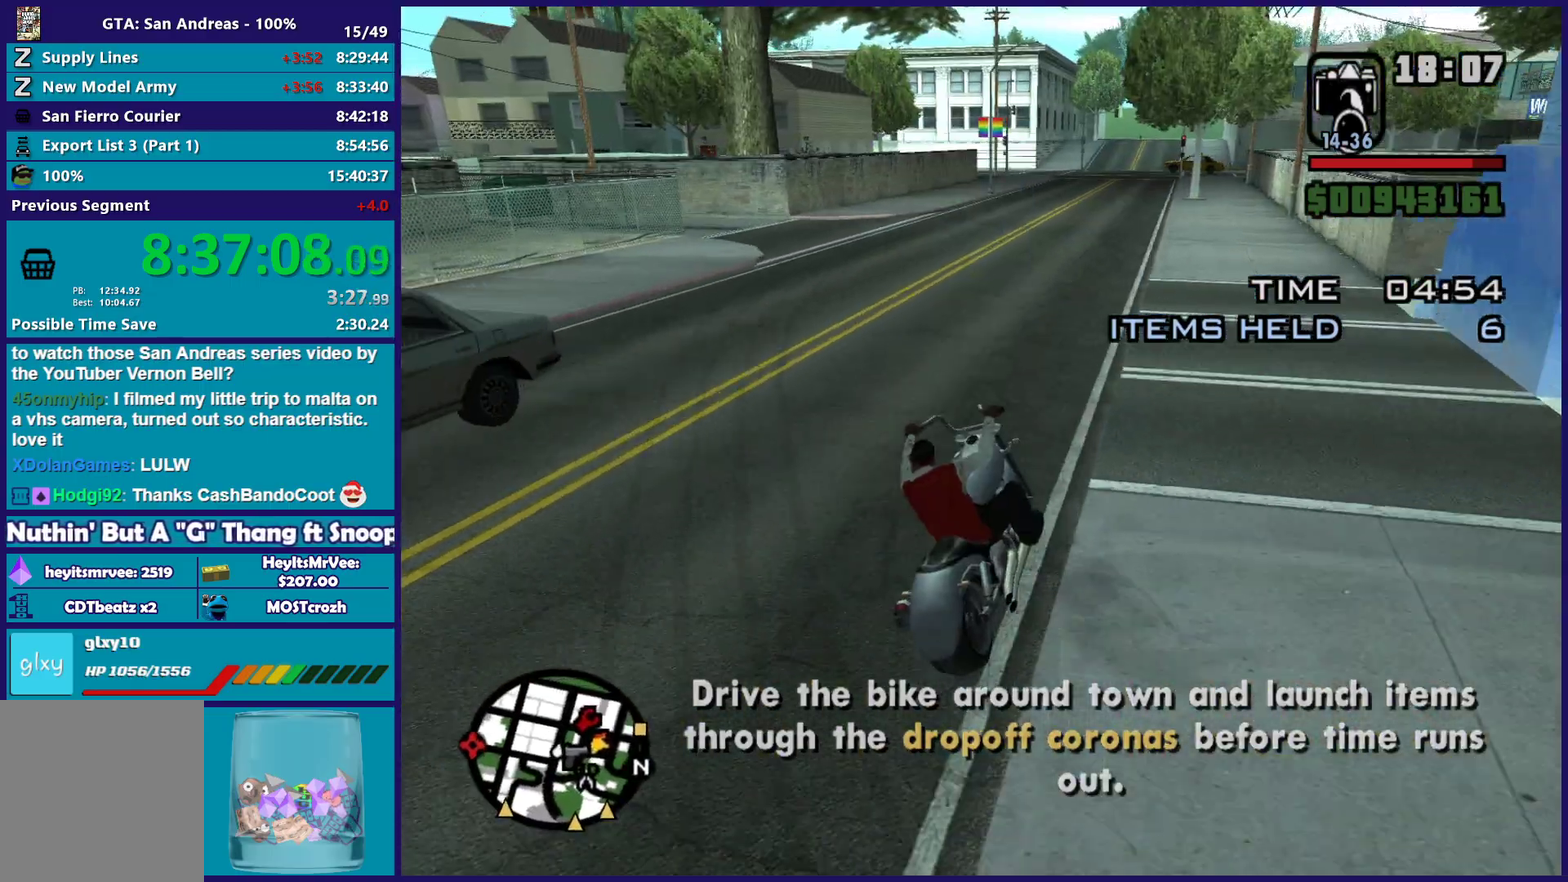
{"buttons": ["R2"], "left_stick": "up", "right_stick": "down", "button_events": []}
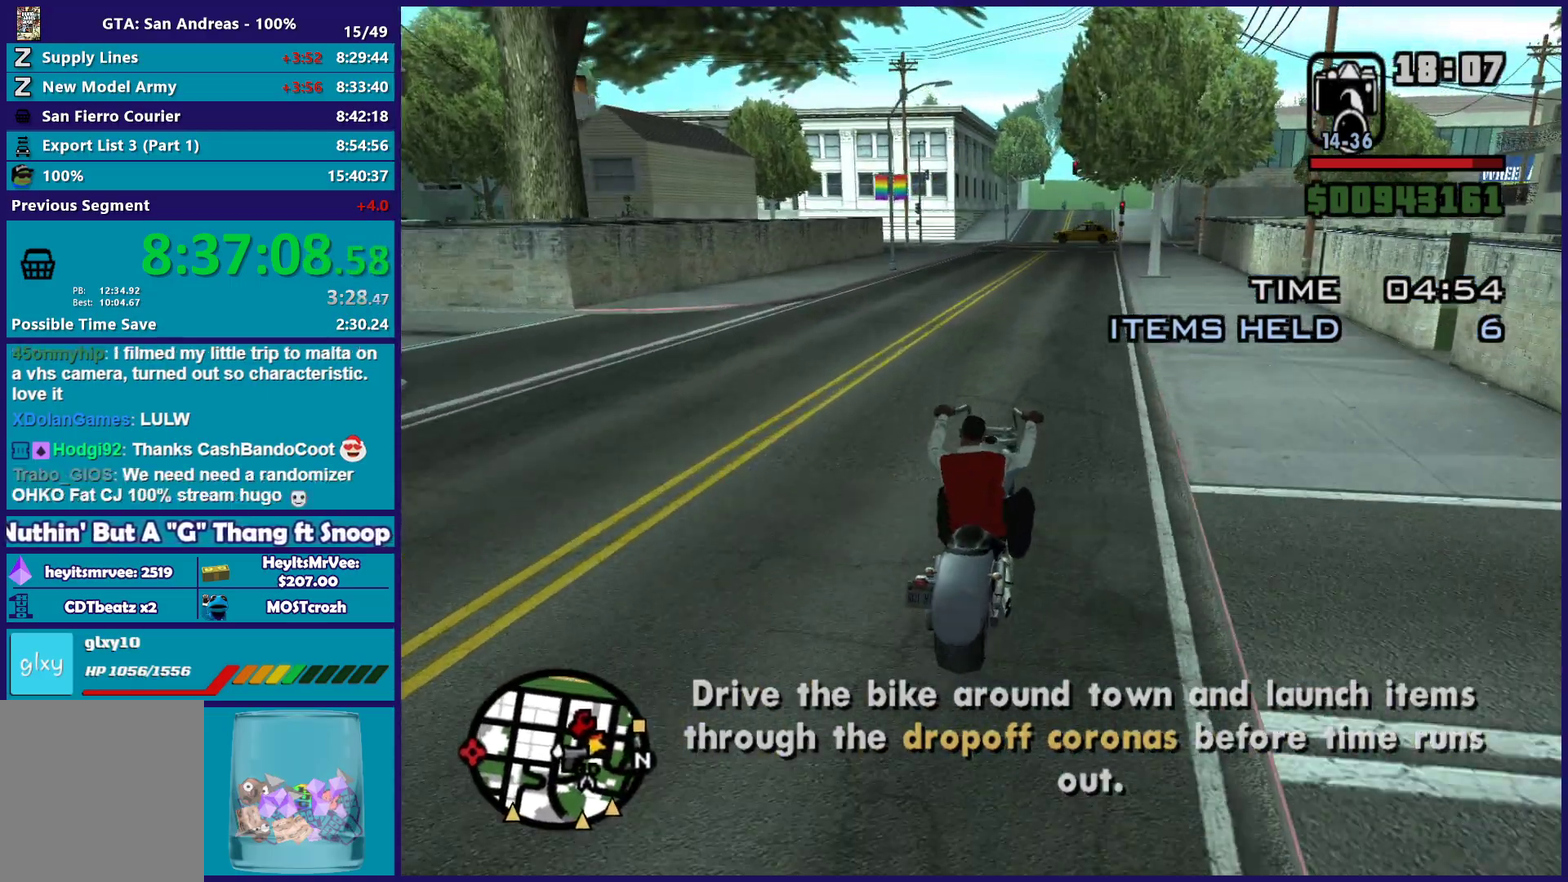
{"buttons": ["R2"], "left_stick": "up-left", "right_stick": "down", "button_events": []}
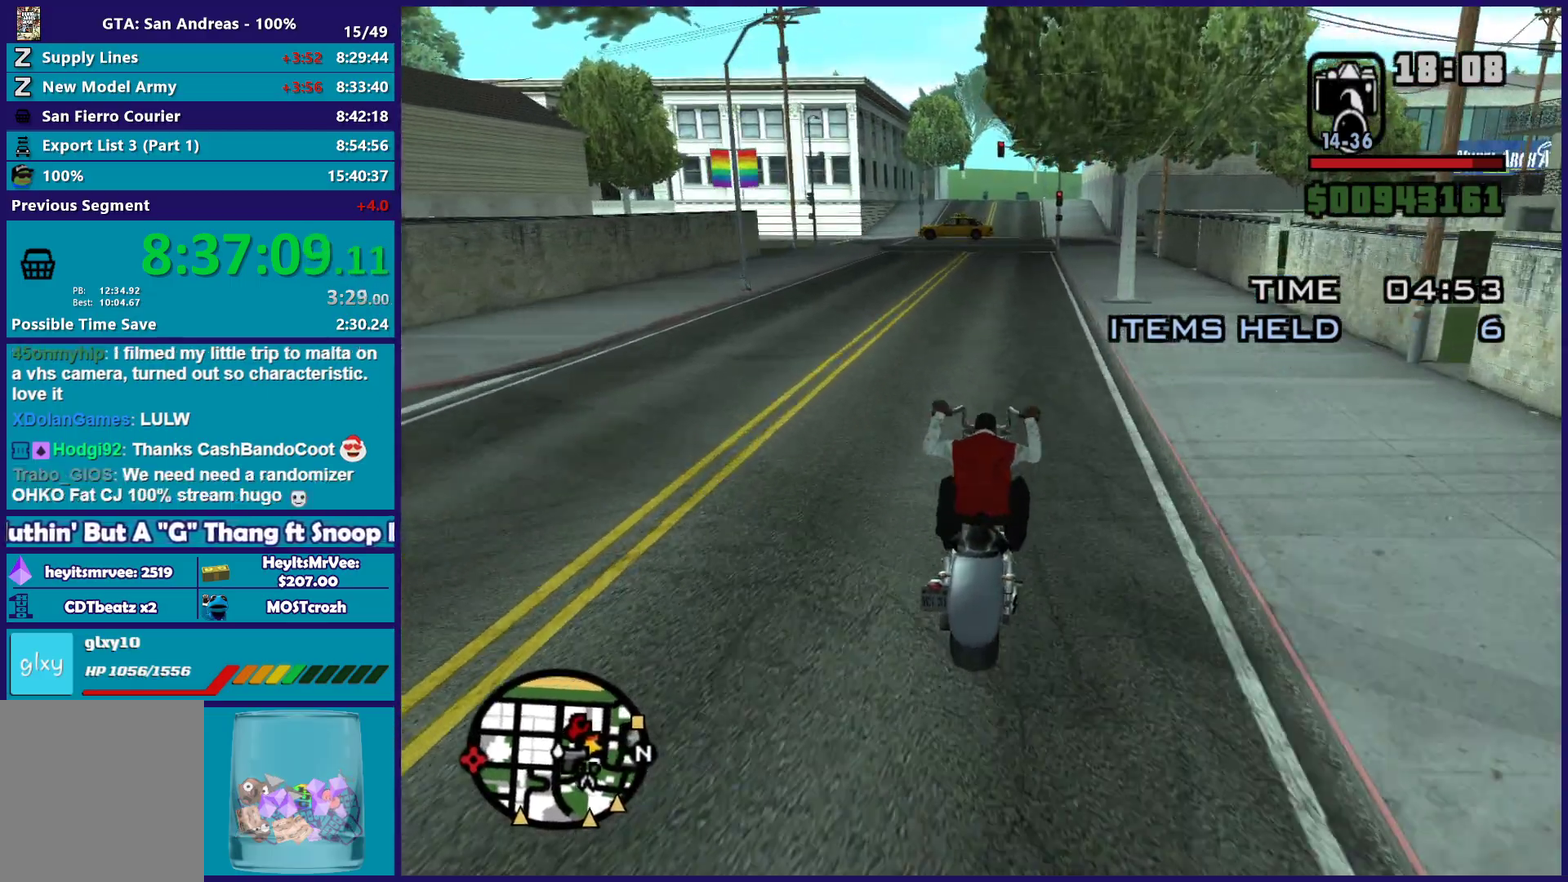
{"buttons": ["R2"], "left_stick": "center", "right_stick": "down", "button_events": []}
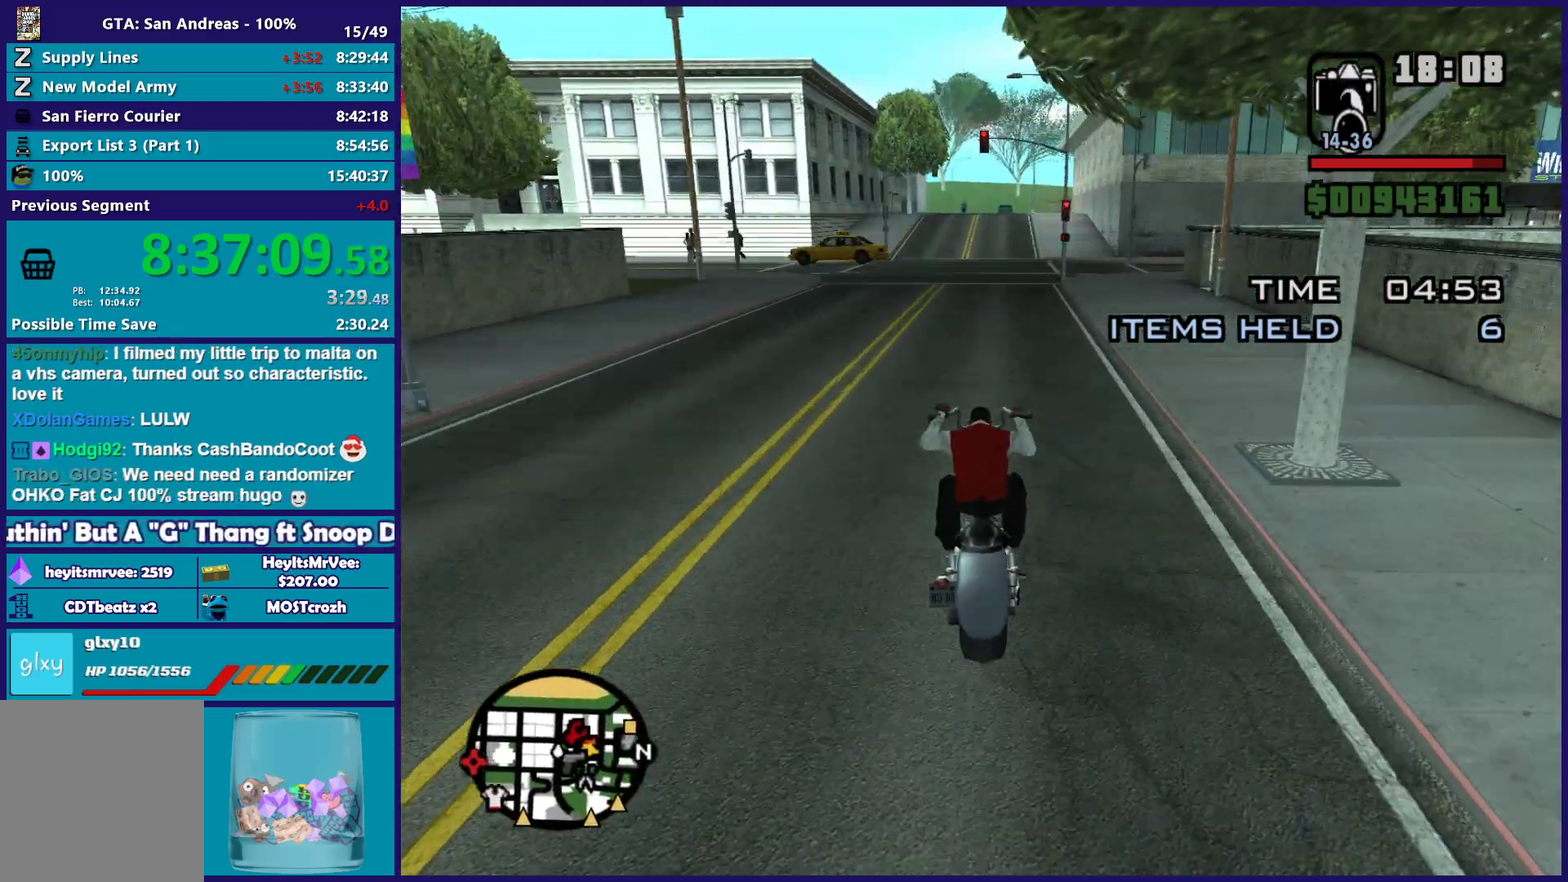
{"buttons": ["R2"], "left_stick": "up", "right_stick": "down-left", "button_events": []}
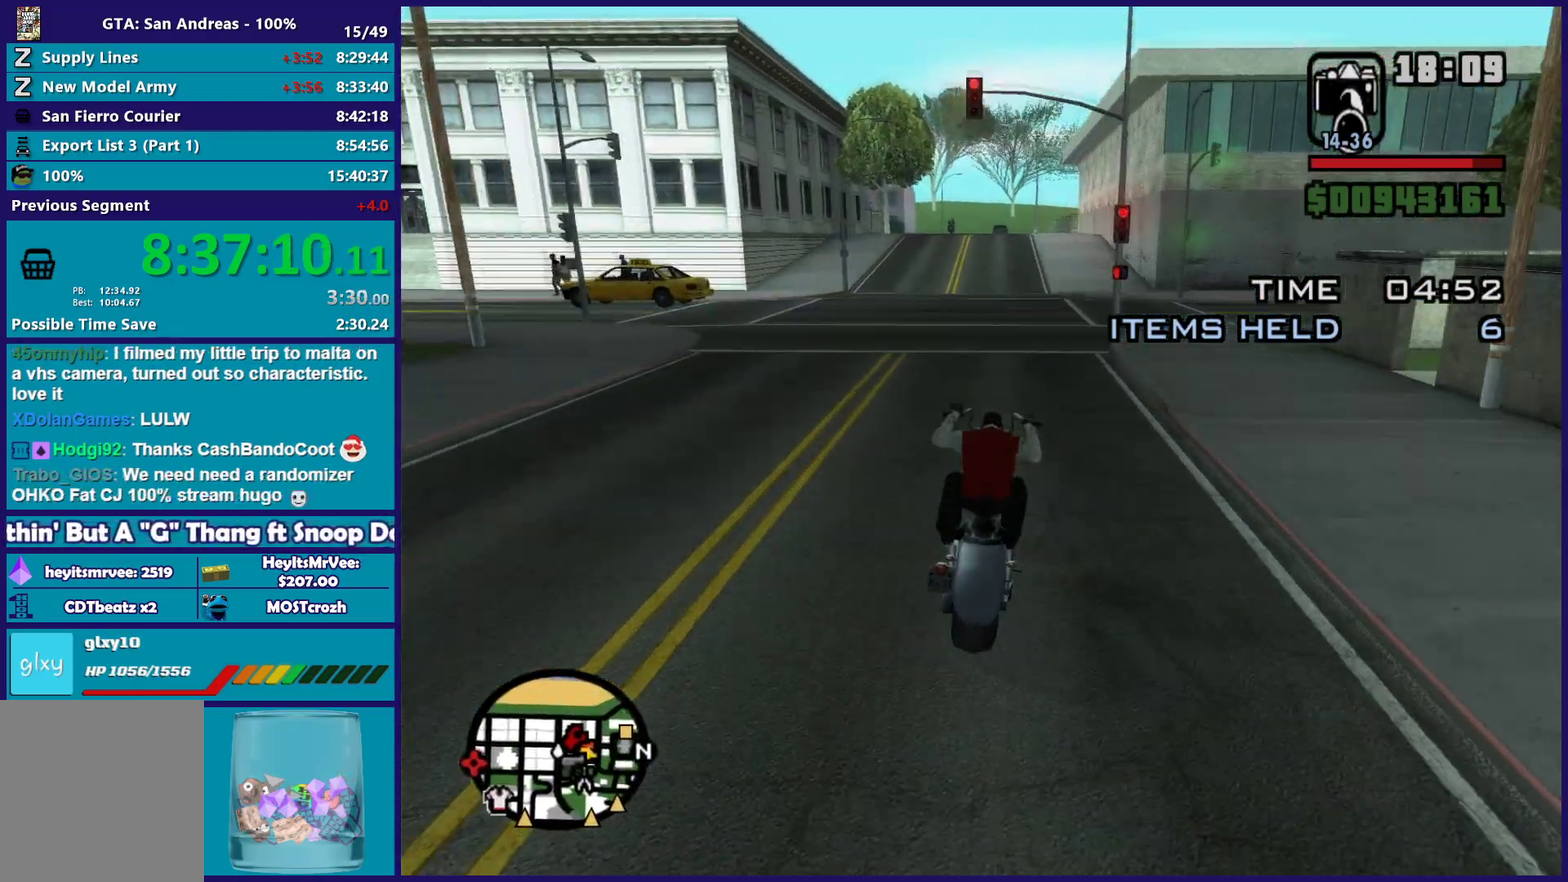
{"buttons": ["R2"], "left_stick": "up-left", "right_stick": "down-left", "button_events": []}
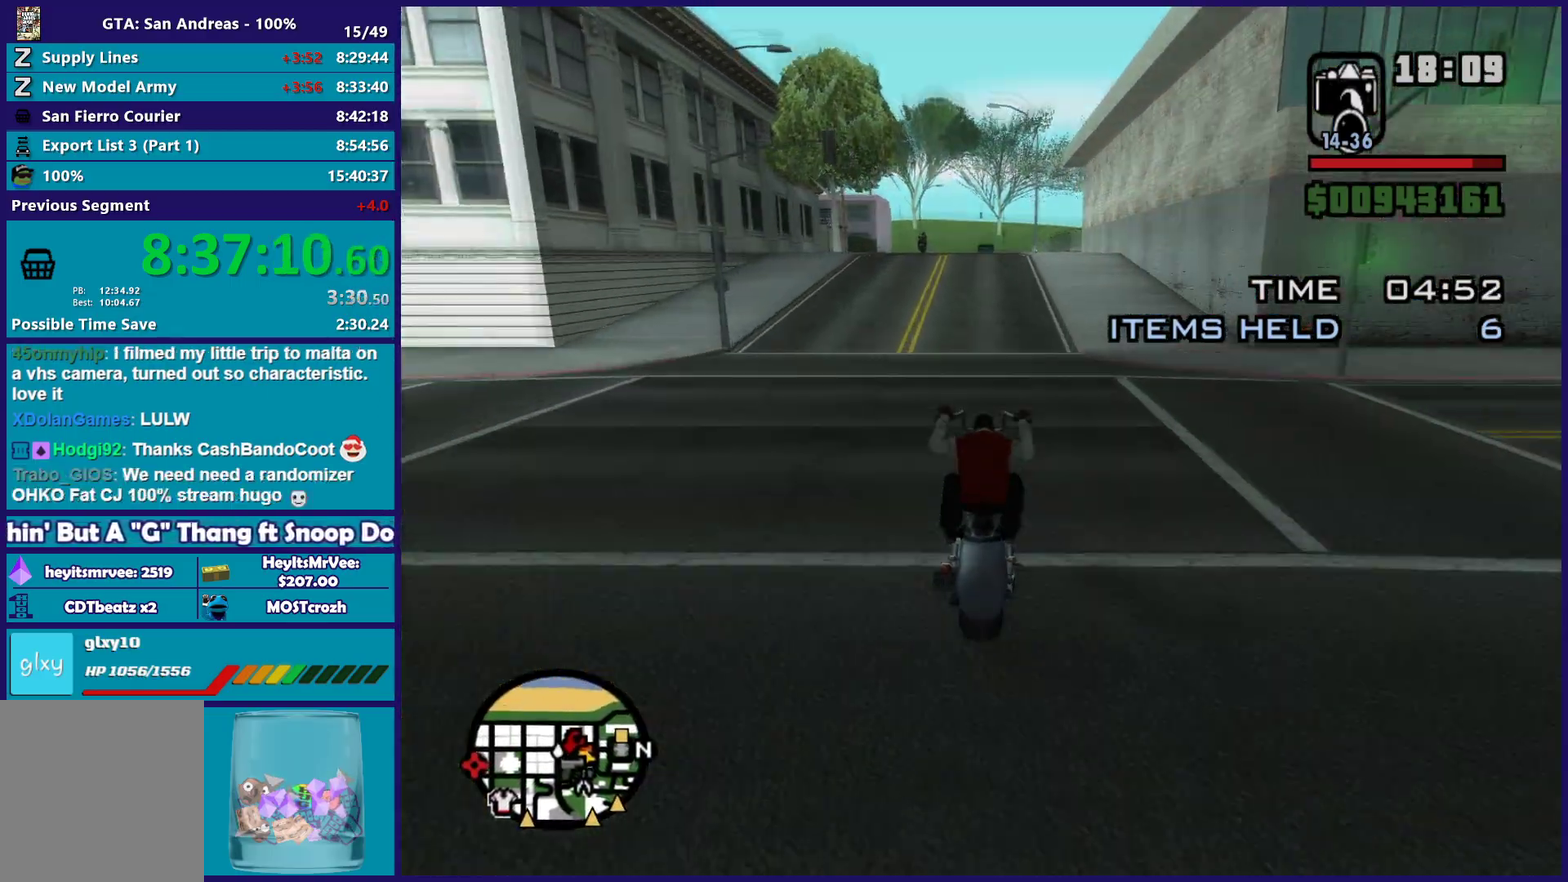
{"buttons": ["R2"], "left_stick": "right", "right_stick": "down-left", "button_events": []}
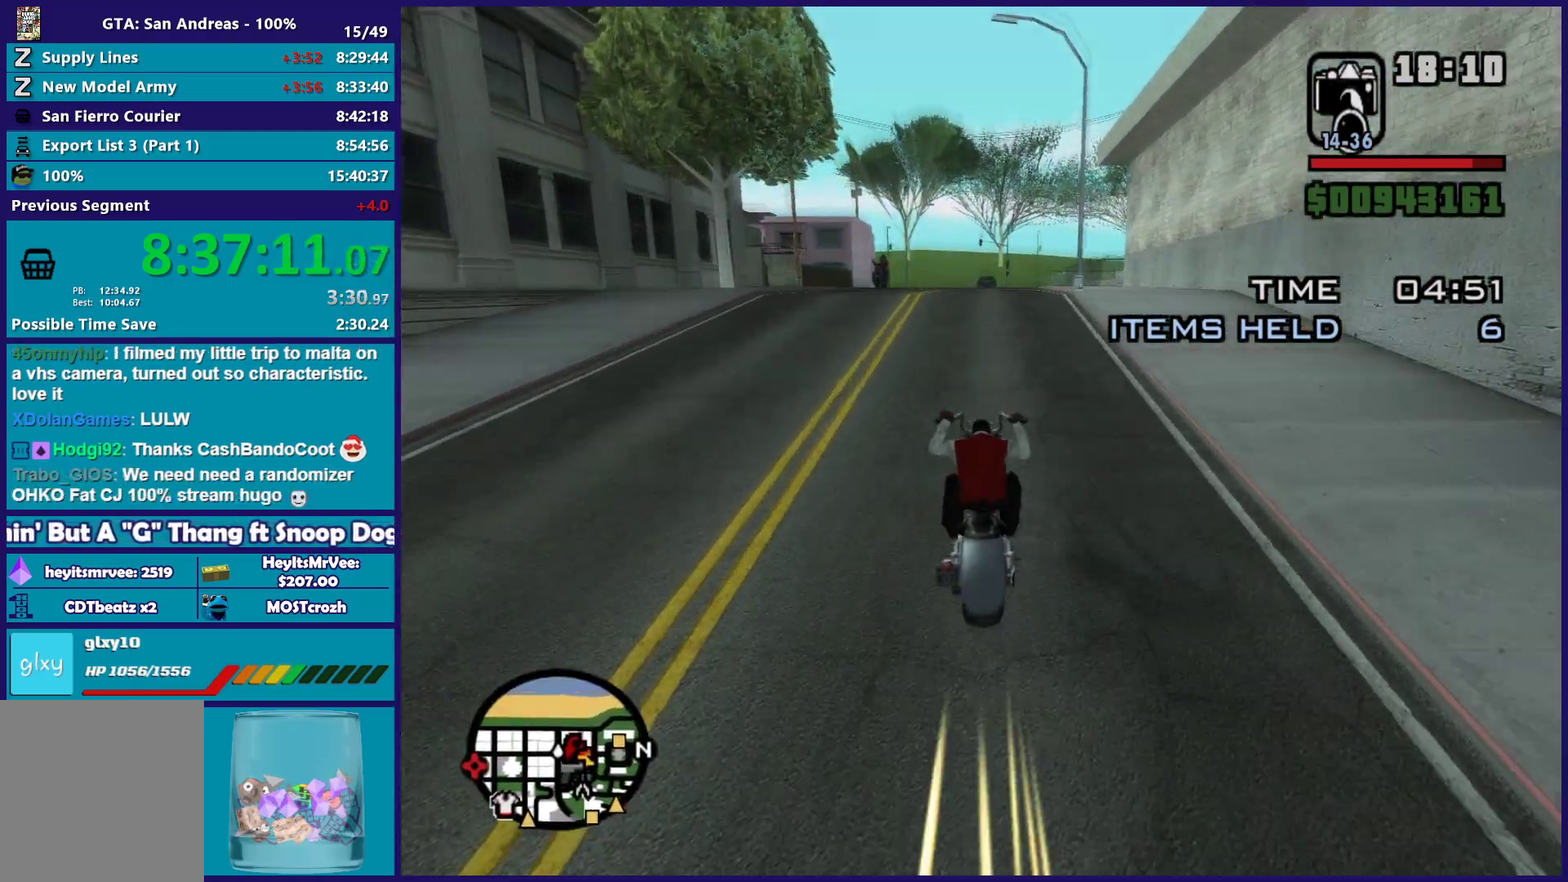
{"buttons": [], "left_stick": "center", "right_stick": "down", "button_events": [[217, "R2", "up"]]}
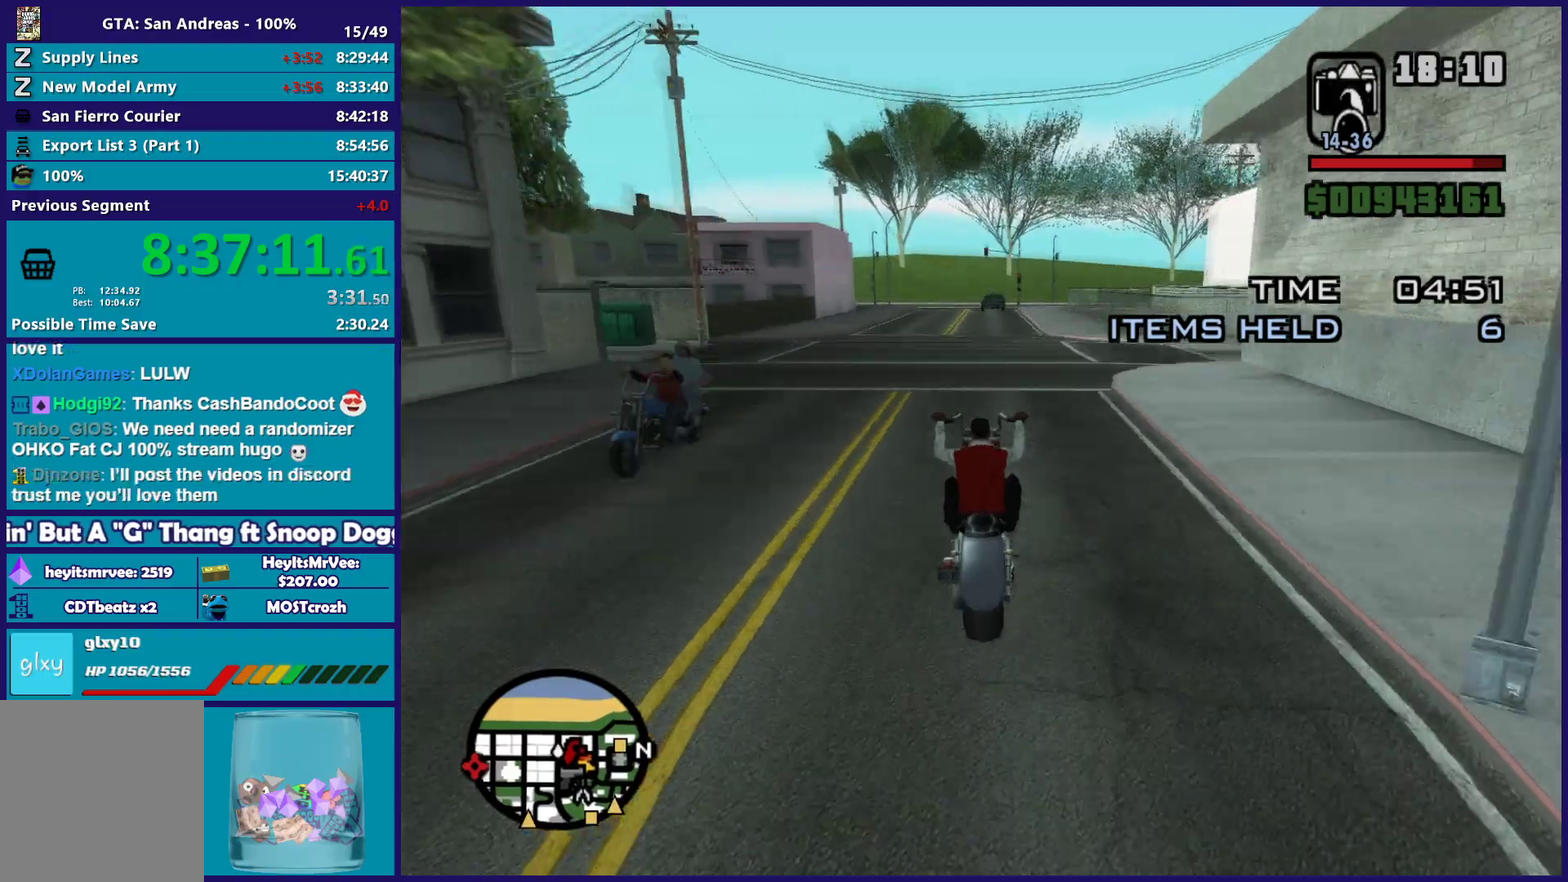
{"buttons": ["R2"], "left_stick": "center", "right_stick": "down-right", "button_events": [[383, "R2", "down"]]}
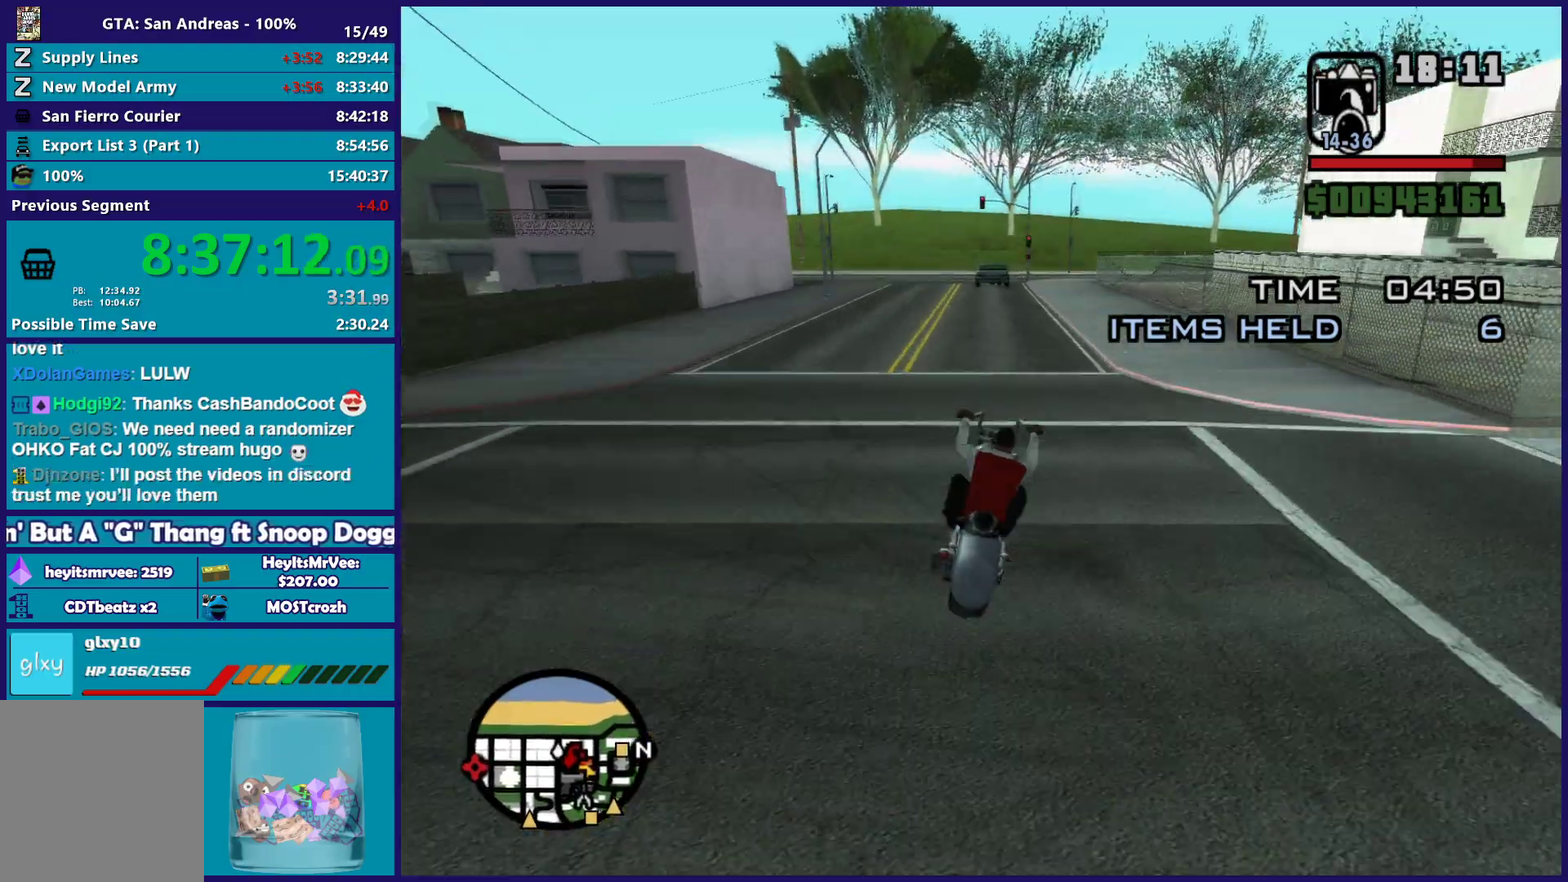
{"buttons": ["R2"], "left_stick": "right", "right_stick": "down", "button_events": [[150, "R2", "up"], [317, "R2", "down"]]}
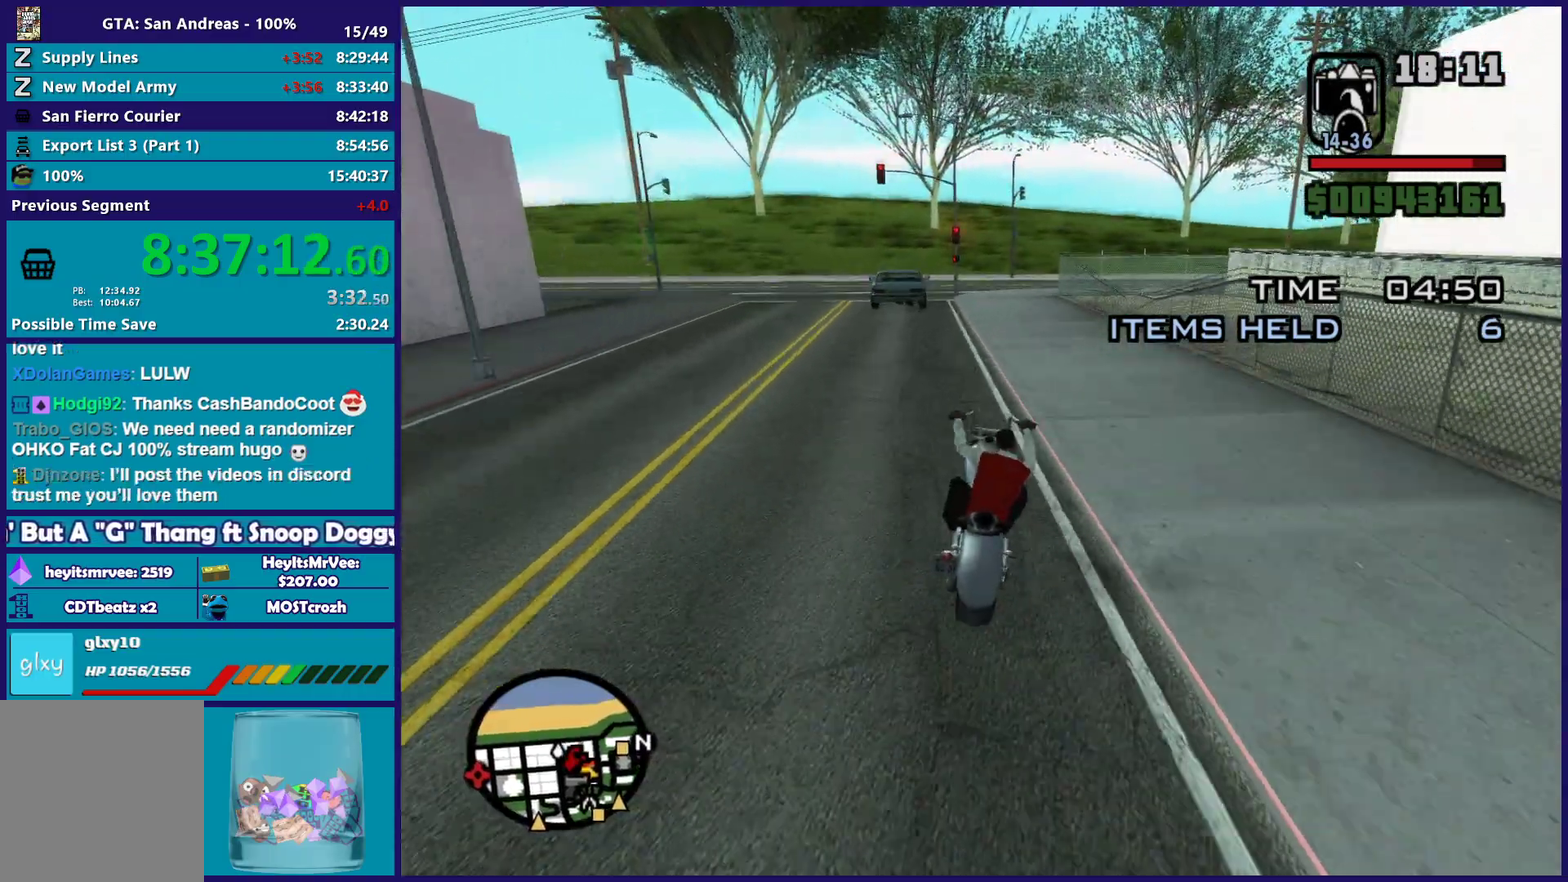
{"buttons": ["L2"], "left_stick": "right", "right_stick": "center", "button_events": [[17, "R2", "up"], [250, "L2", "down"], [367, "L2", "up"], [450, "L2", "down"]]}
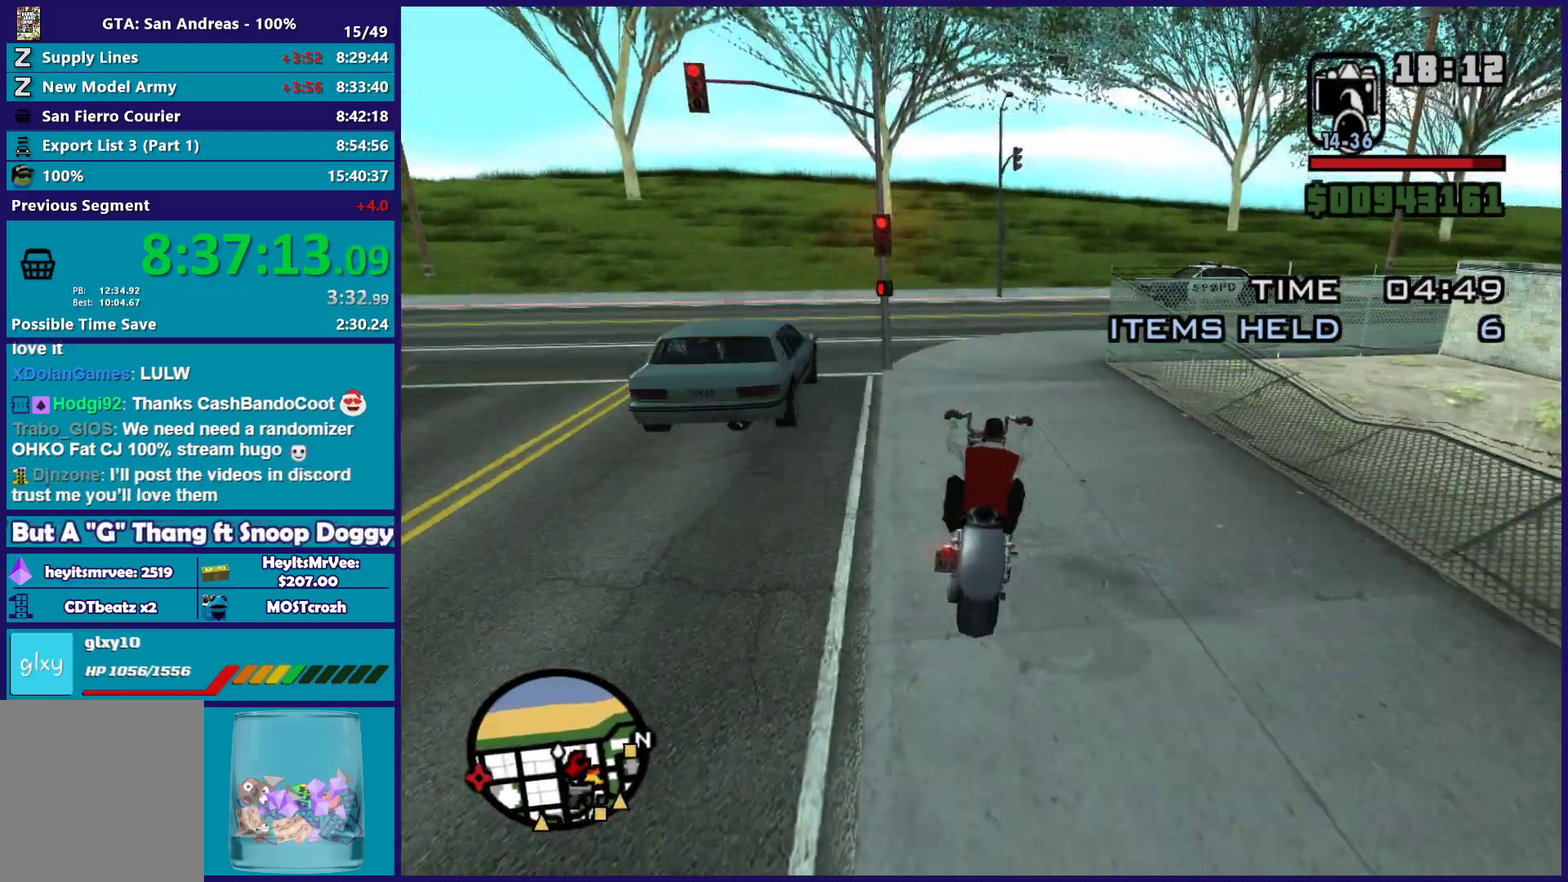
{"buttons": ["A", "L2"], "left_stick": "right", "right_stick": "center", "button_events": [[167, "A", "down"]]}
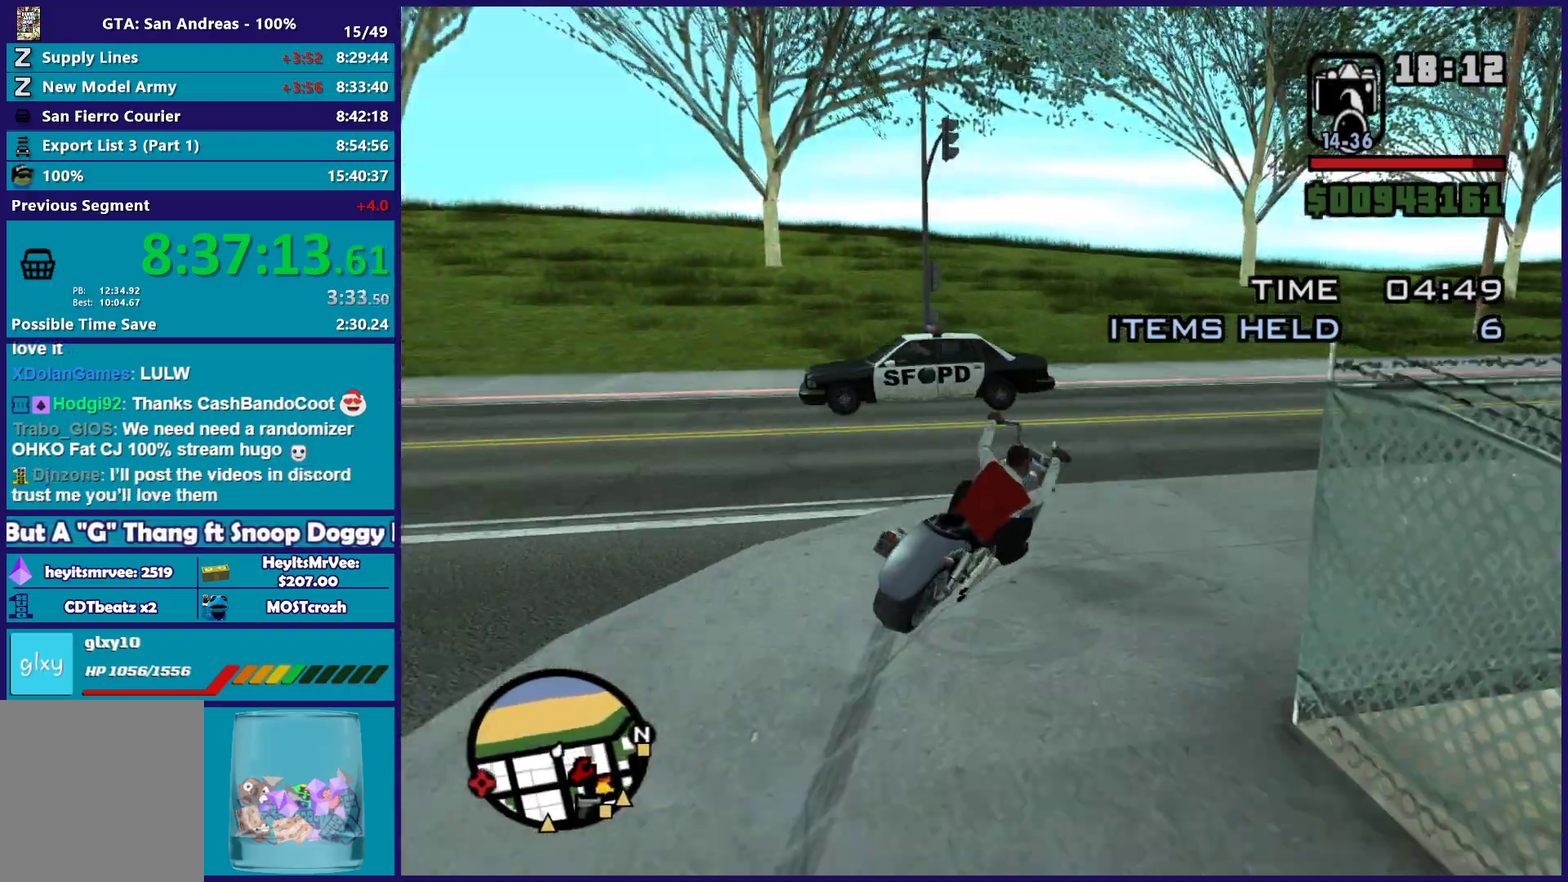
{"buttons": ["L2", "R2"], "left_stick": "right", "right_stick": "right", "button_events": [[17, "A", "up"], [500, "R2", "down"]]}
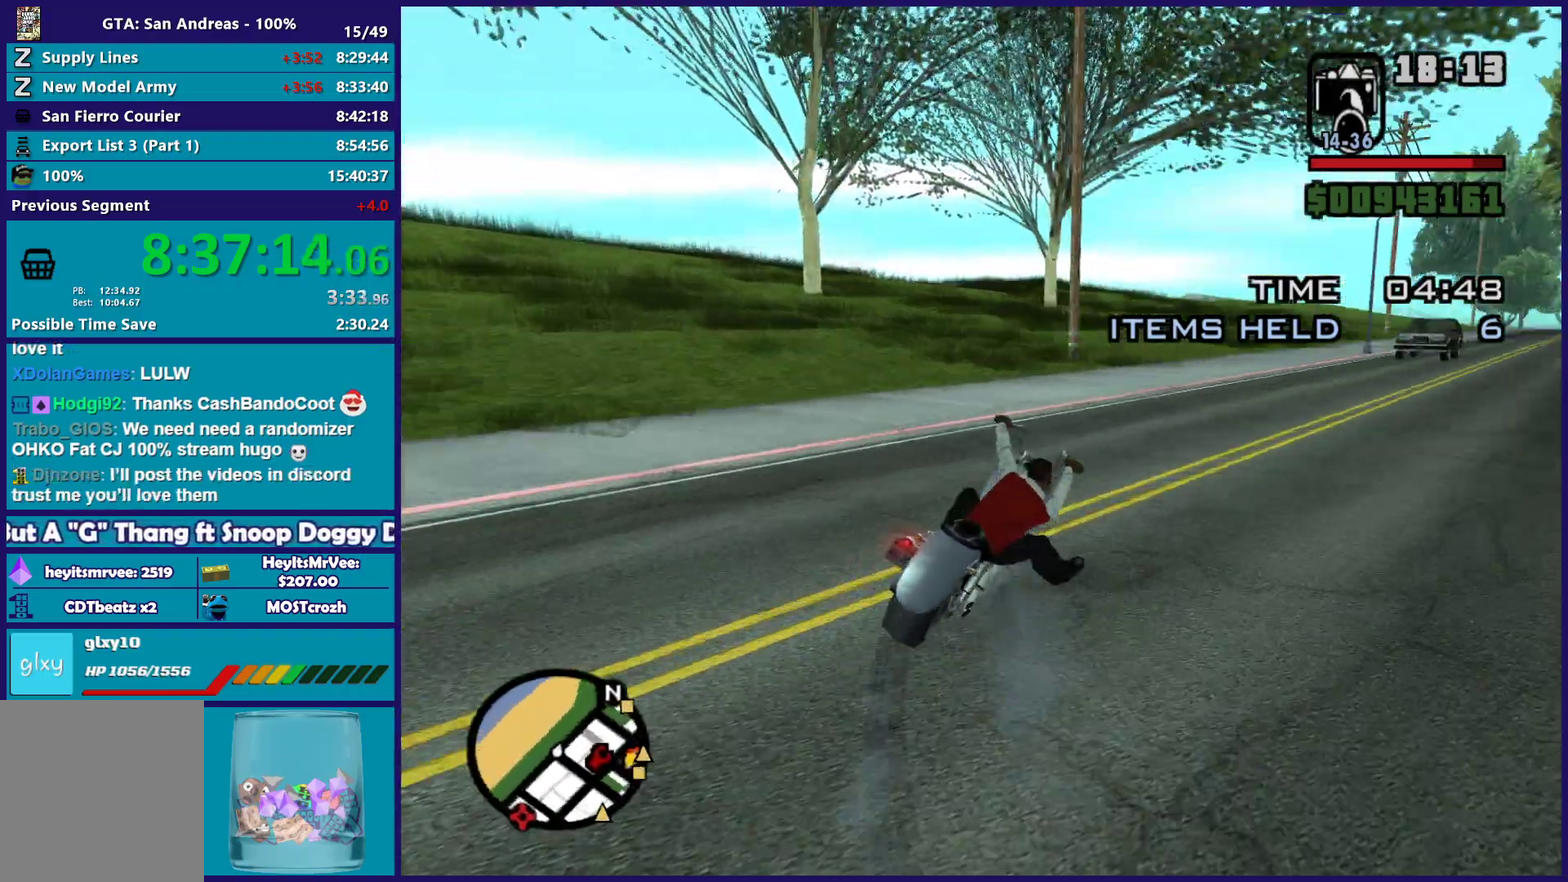
{"buttons": ["R2"], "left_stick": "right", "right_stick": "center", "button_events": [[17, "L2", "up"]]}
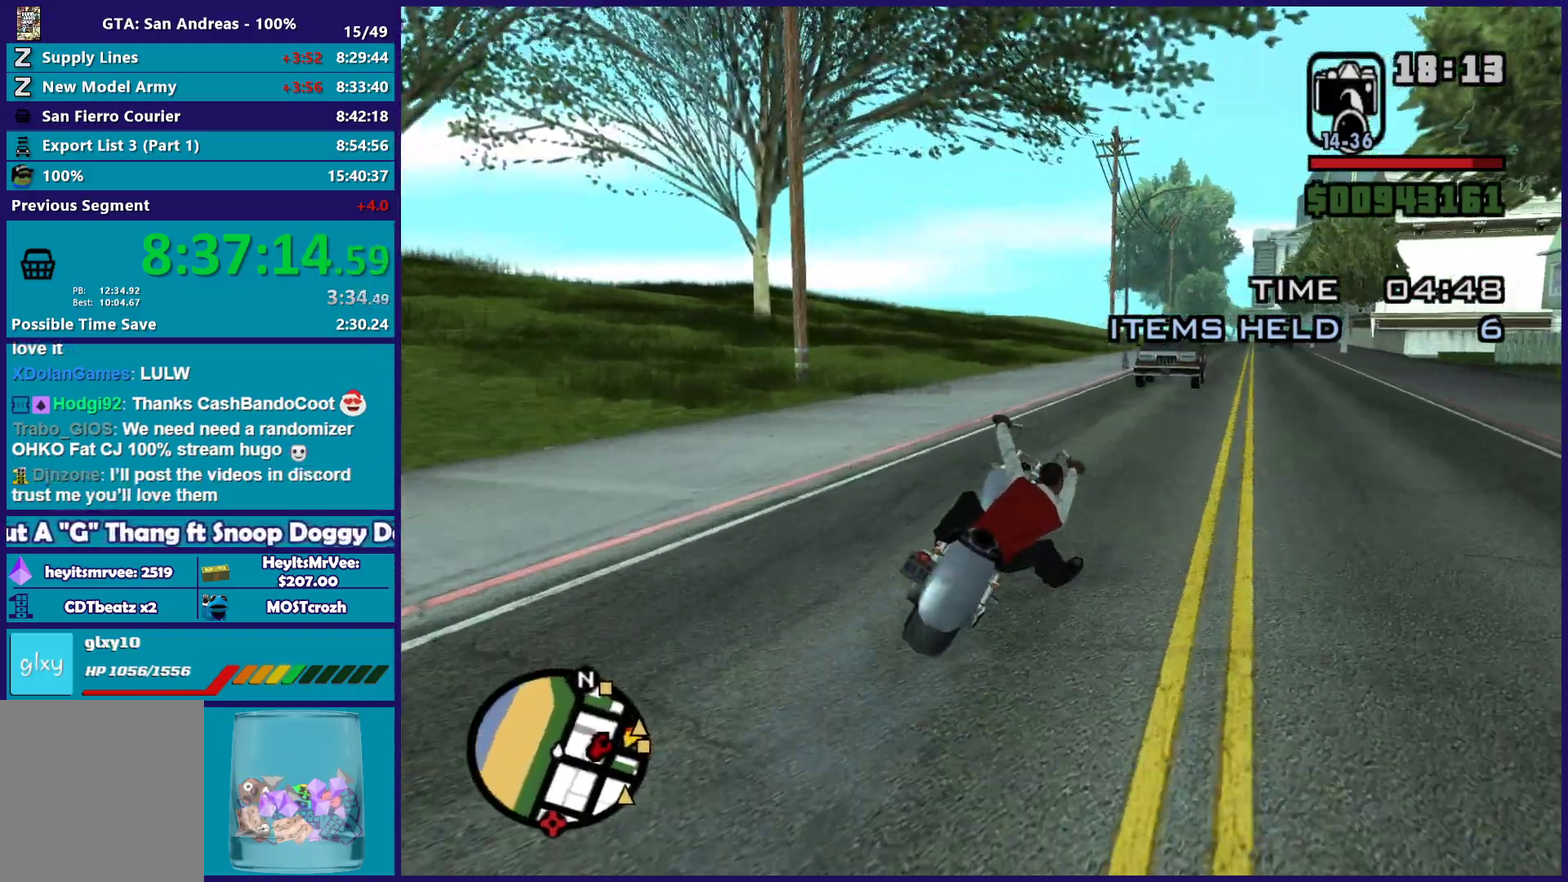
{"buttons": ["R2"], "left_stick": "left", "right_stick": "down-left", "button_events": []}
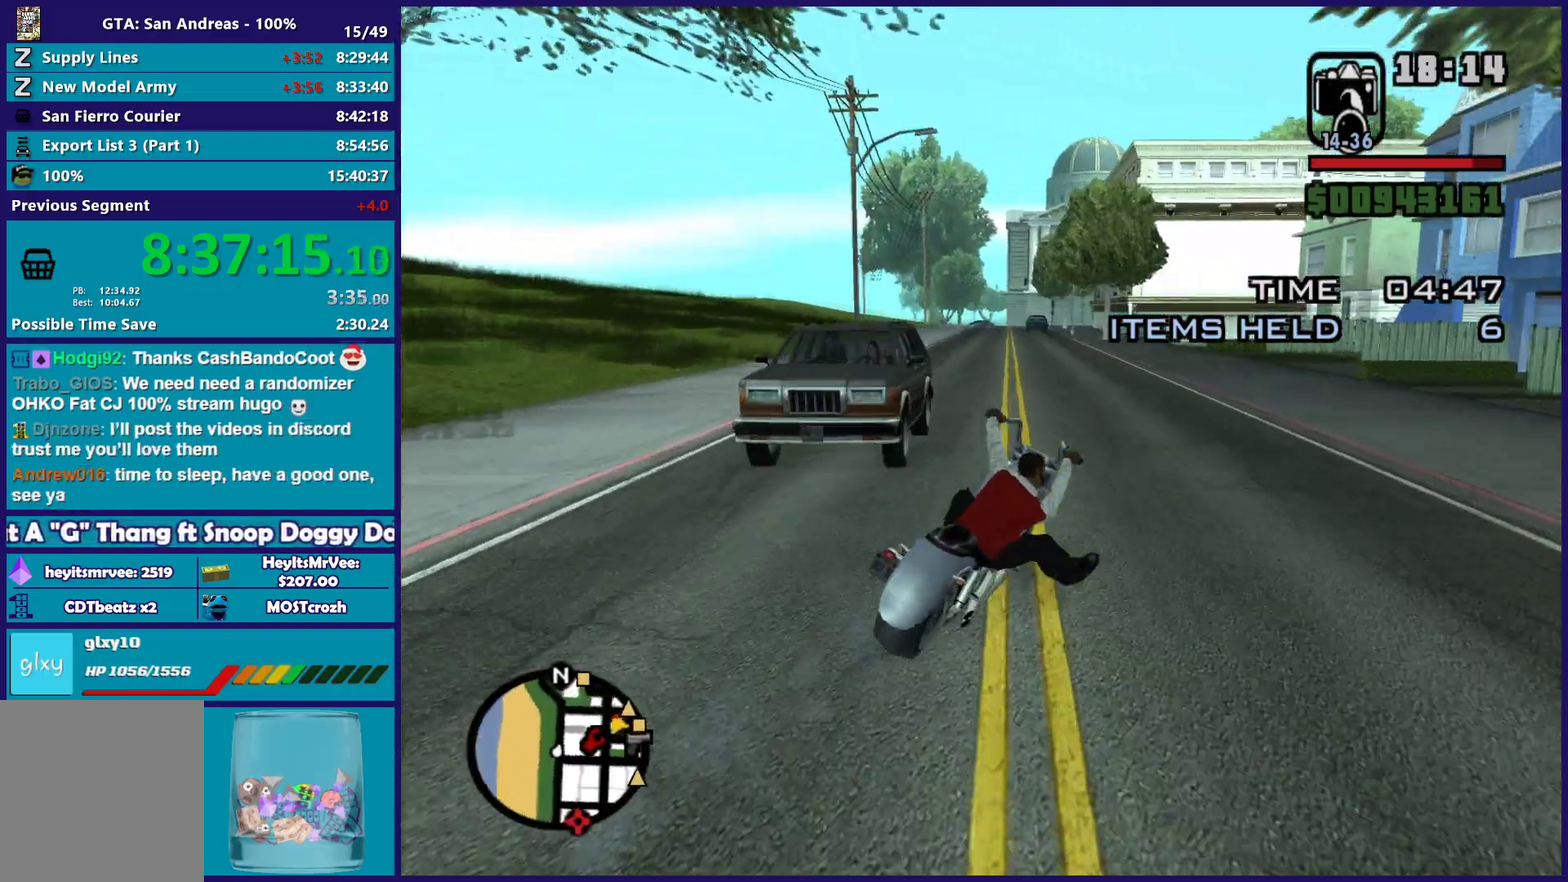
{"buttons": ["R2"], "left_stick": "up-left", "right_stick": "down", "button_events": []}